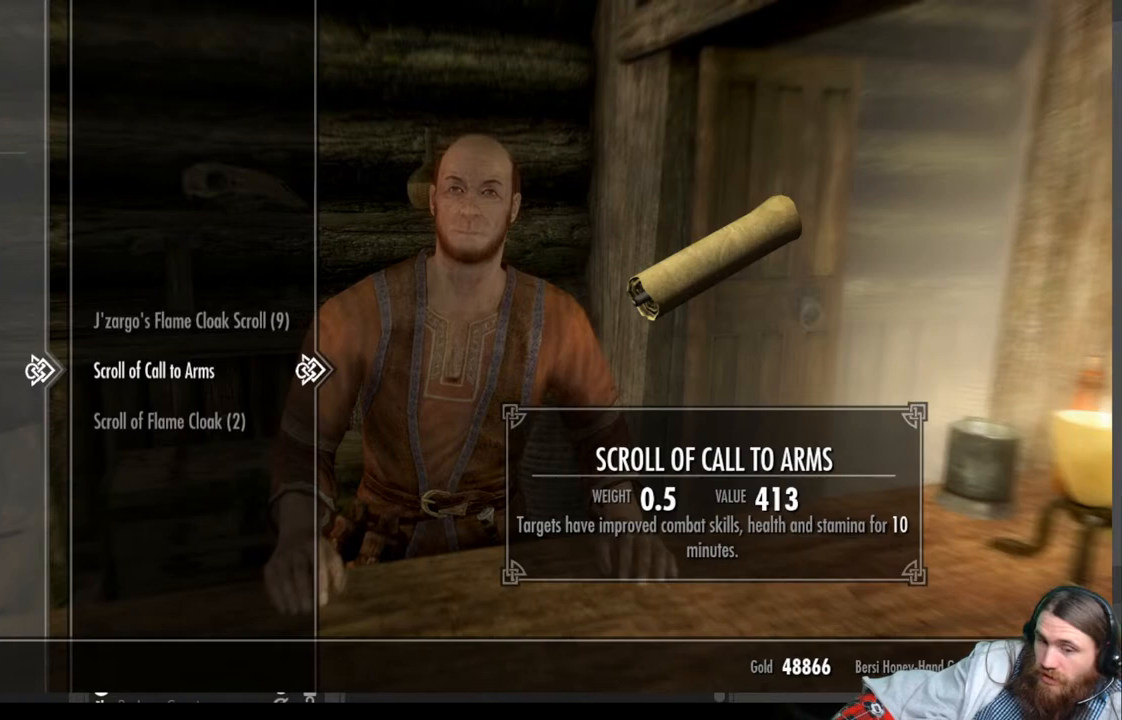
Gameplay with a controller (Xbox layout); each line is a JSON object with the inputs held at the frame after it. "events" lists button and stick changes between this image and that frame as [ms after this image, input, new state], when the widget could be followed in between. Not read: R3.
{"buttons": [], "left_stick": "center", "right_stick": "center", "events": [[17, "B", "down"], [100, "B", "up"]]}
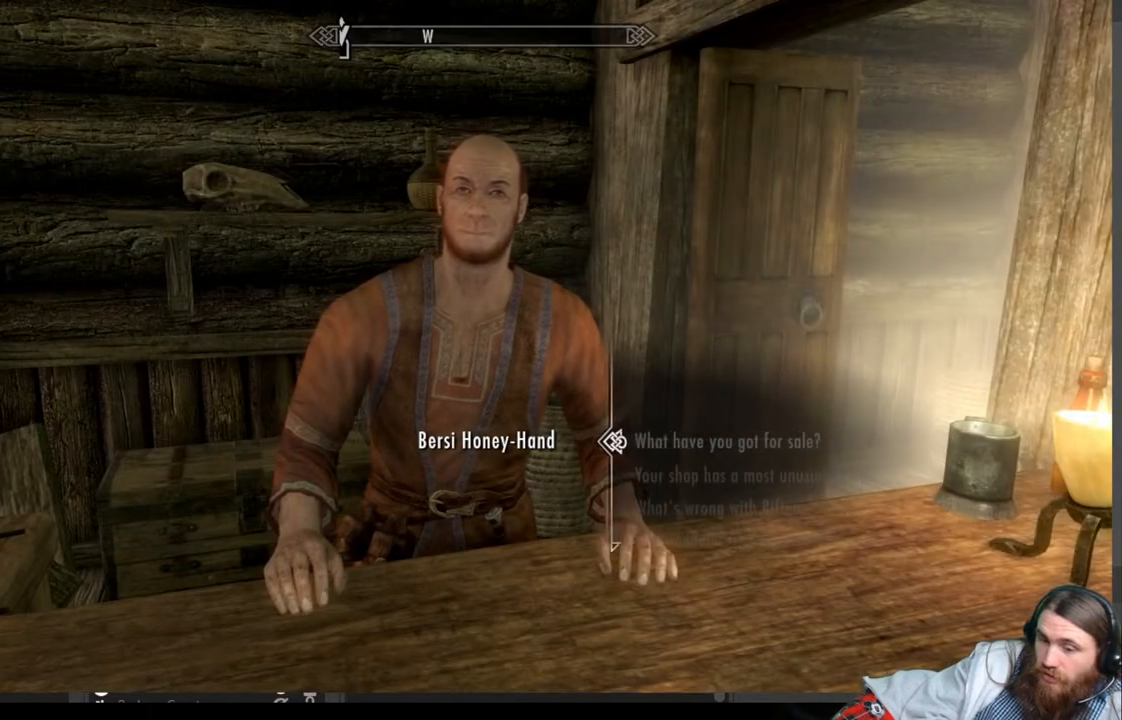
{"buttons": [], "left_stick": "center", "right_stick": "center", "events": []}
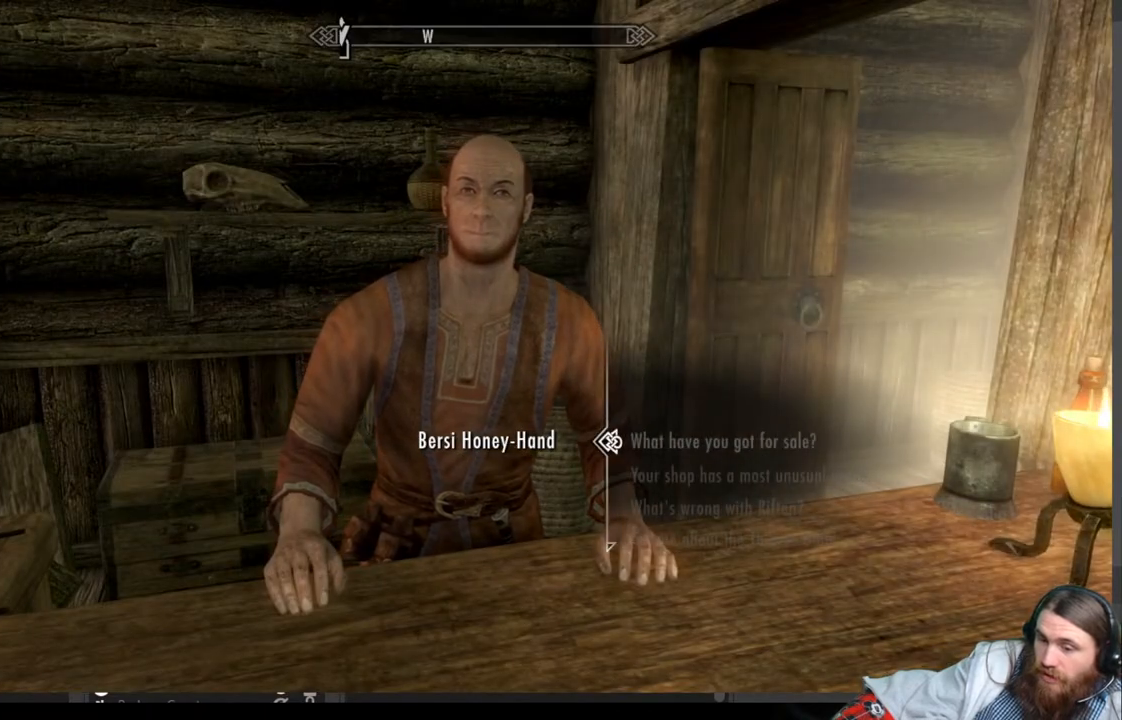
{"buttons": [], "left_stick": "center", "right_stick": "center", "events": [[150, "A", "down"], [350, "A", "up"]]}
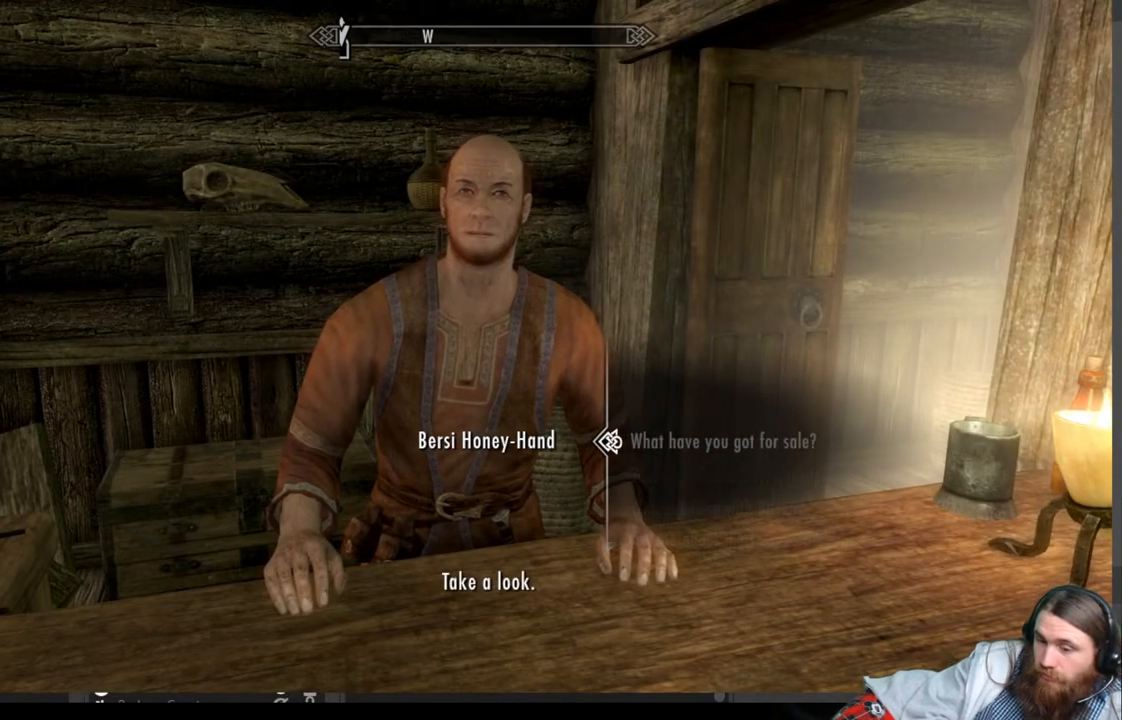
{"buttons": [], "left_stick": "center", "right_stick": "center", "events": []}
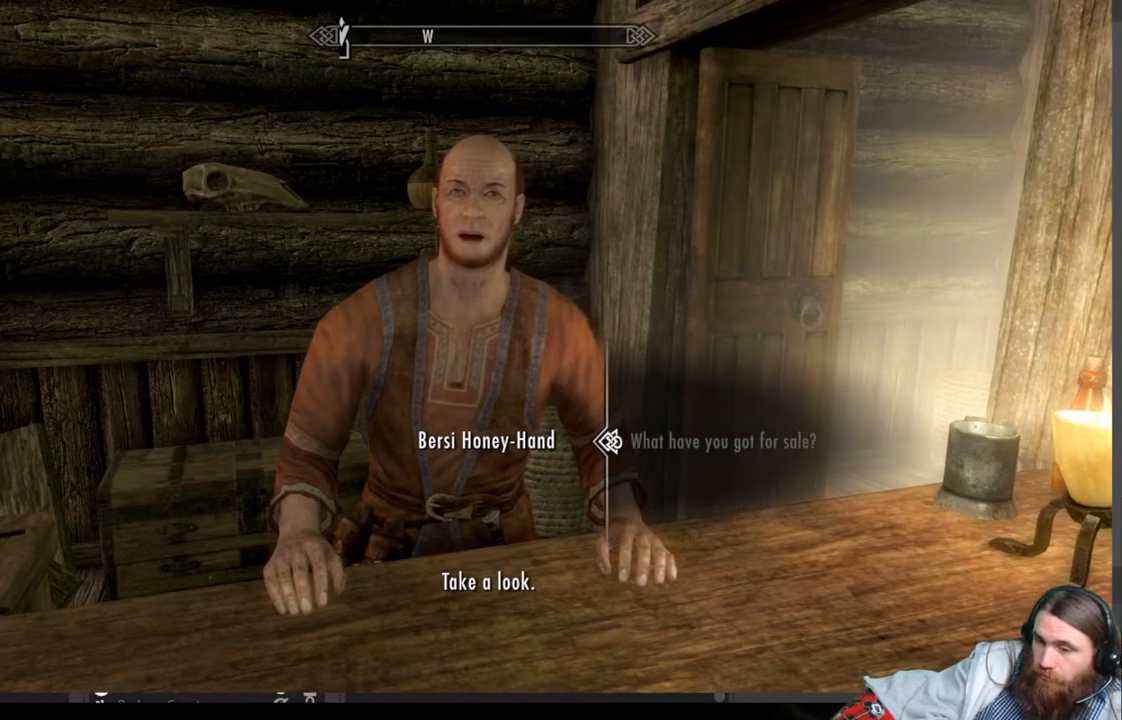
{"buttons": [], "left_stick": "center", "right_stick": "center", "events": [[67, "A", "down"], [283, "A", "up"]]}
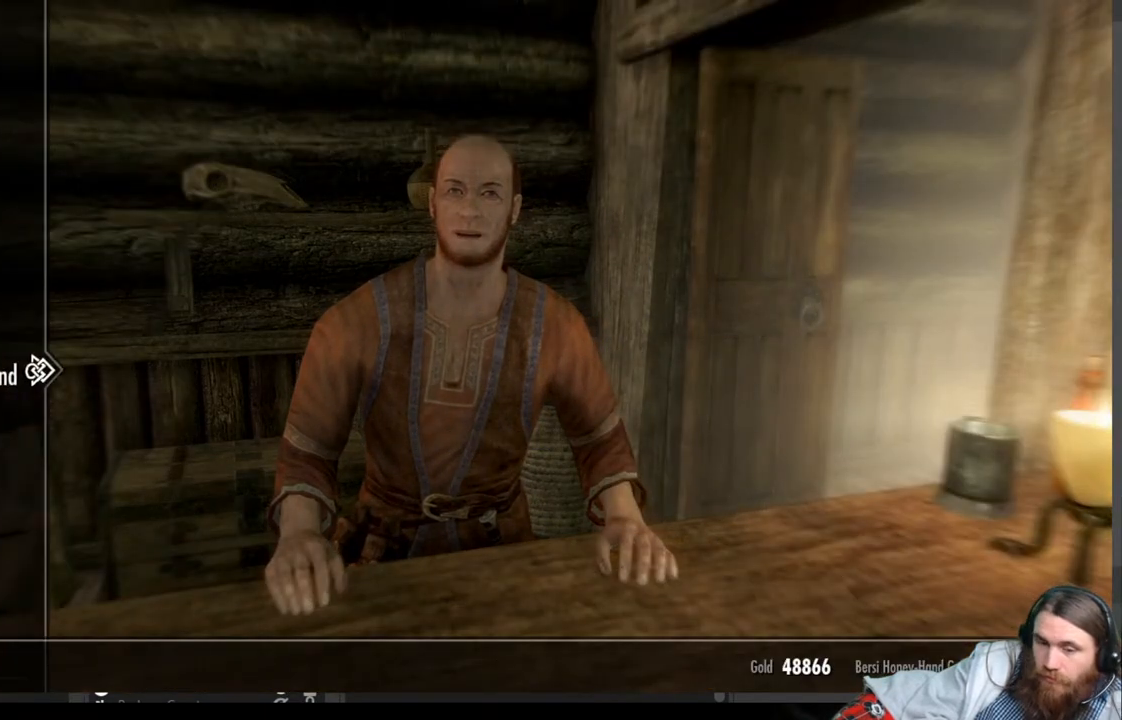
{"buttons": ["DPAD_LEFT"], "left_stick": "center", "right_stick": "center", "events": [[500, "DPAD_LEFT", "down"]]}
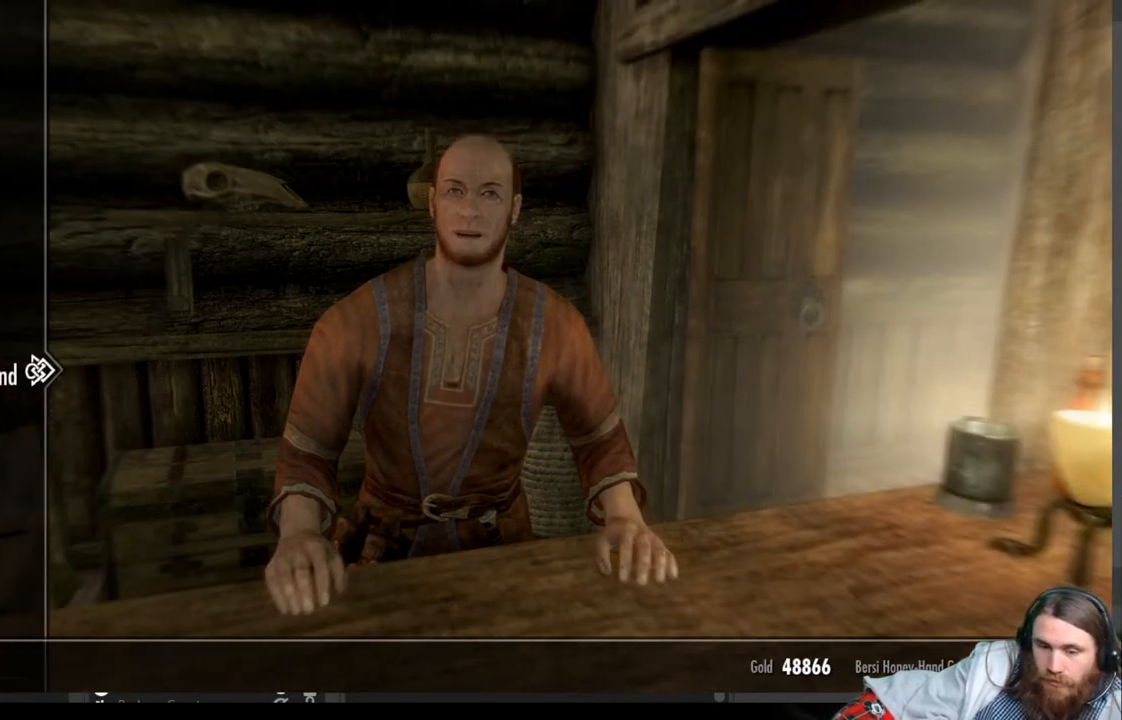
{"buttons": [], "left_stick": "center", "right_stick": "center", "events": [[133, "DPAD_LEFT", "up"], [250, "DPAD_DOWN", "down"], [400, "DPAD_DOWN", "up"]]}
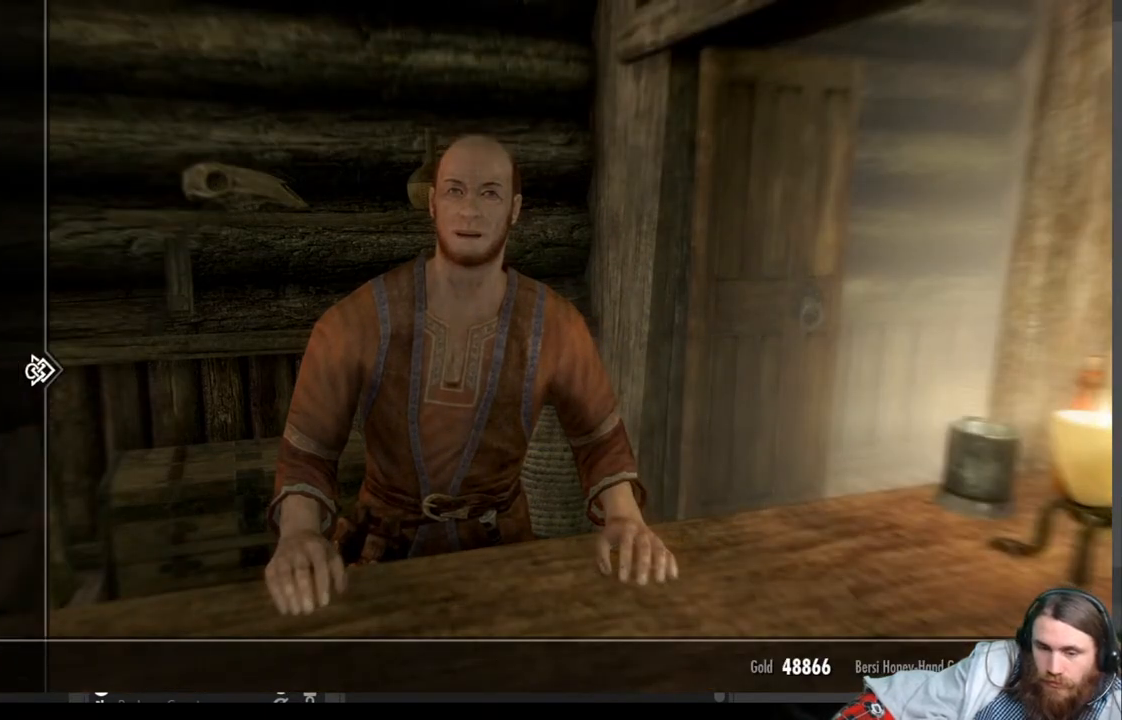
{"buttons": ["DPAD_DOWN"], "left_stick": "center", "right_stick": "center", "events": [[17, "DPAD_DOWN", "down"], [167, "DPAD_DOWN", "up"], [183, "DPAD_DOWN", "down"]]}
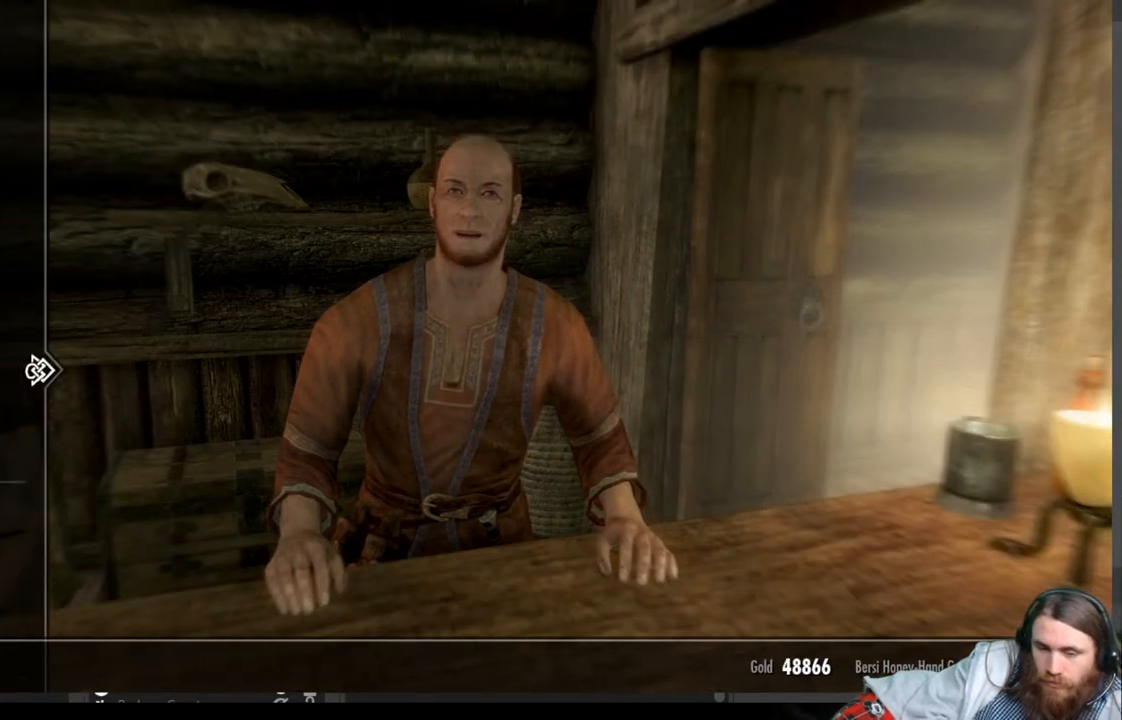
{"buttons": ["DPAD_UP"], "left_stick": "center", "right_stick": "center", "events": [[250, "DPAD_DOWN", "up"], [400, "DPAD_UP", "down"]]}
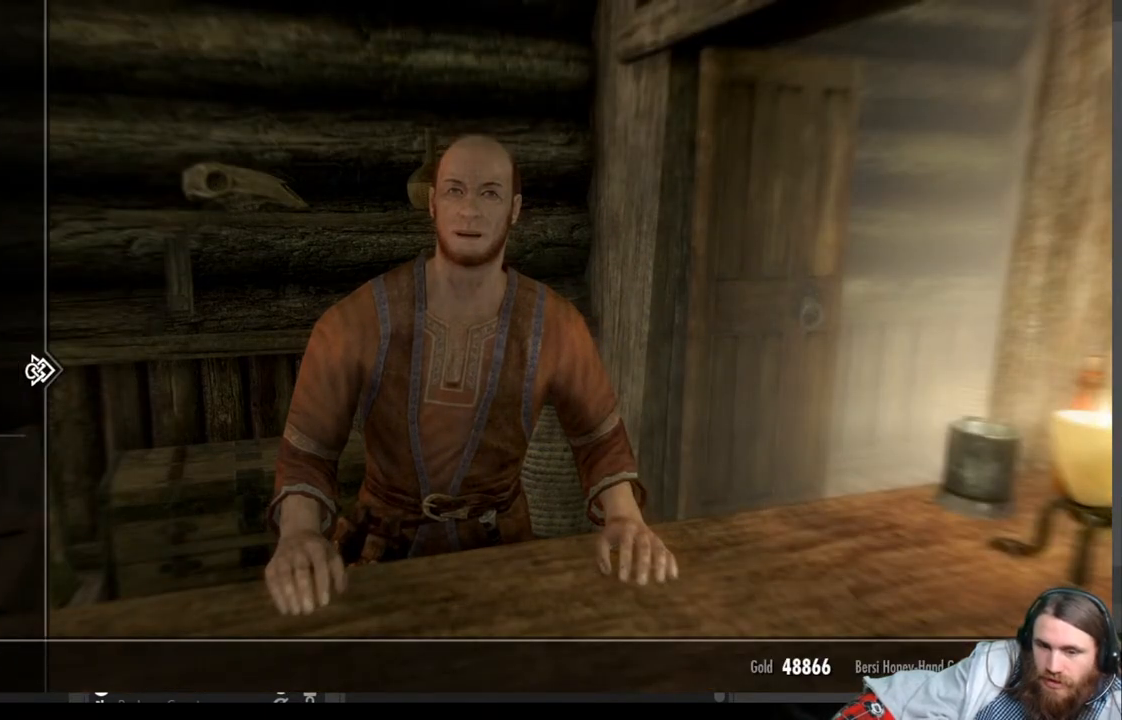
{"buttons": [], "left_stick": "center", "right_stick": "center", "events": [[450, "DPAD_UP", "up"]]}
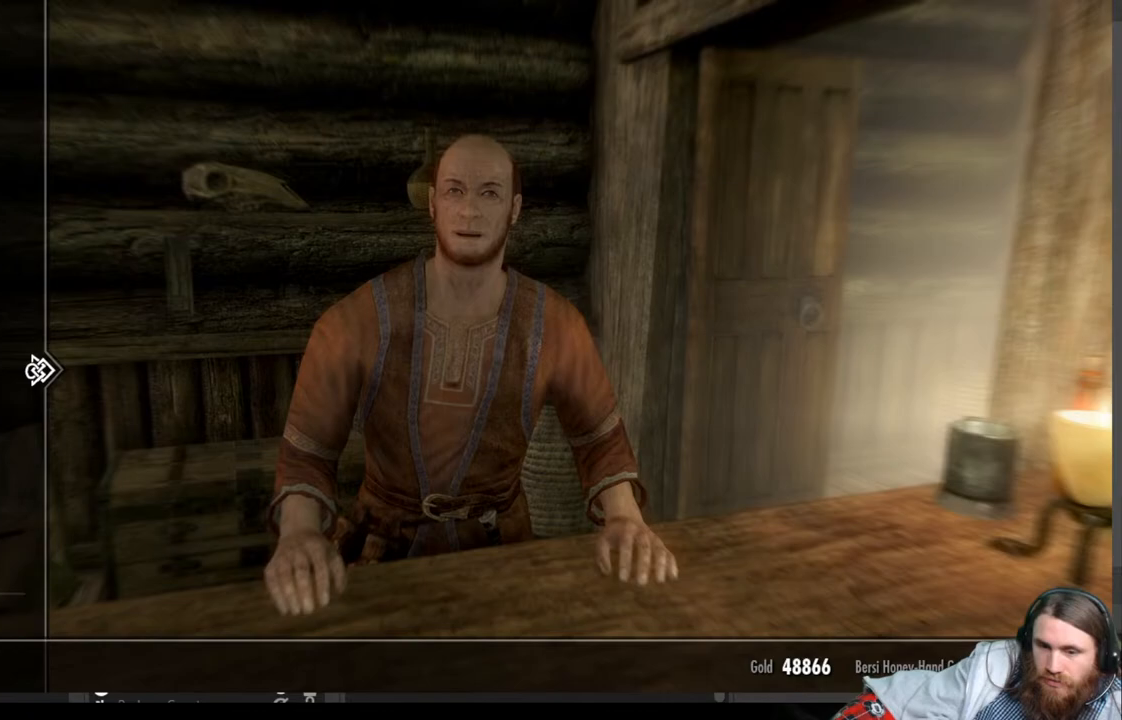
{"buttons": [], "left_stick": "center", "right_stick": "center", "events": [[167, "DPAD_UP", "down"], [267, "DPAD_UP", "up"], [367, "DPAD_RIGHT", "down"], [483, "DPAD_RIGHT", "up"]]}
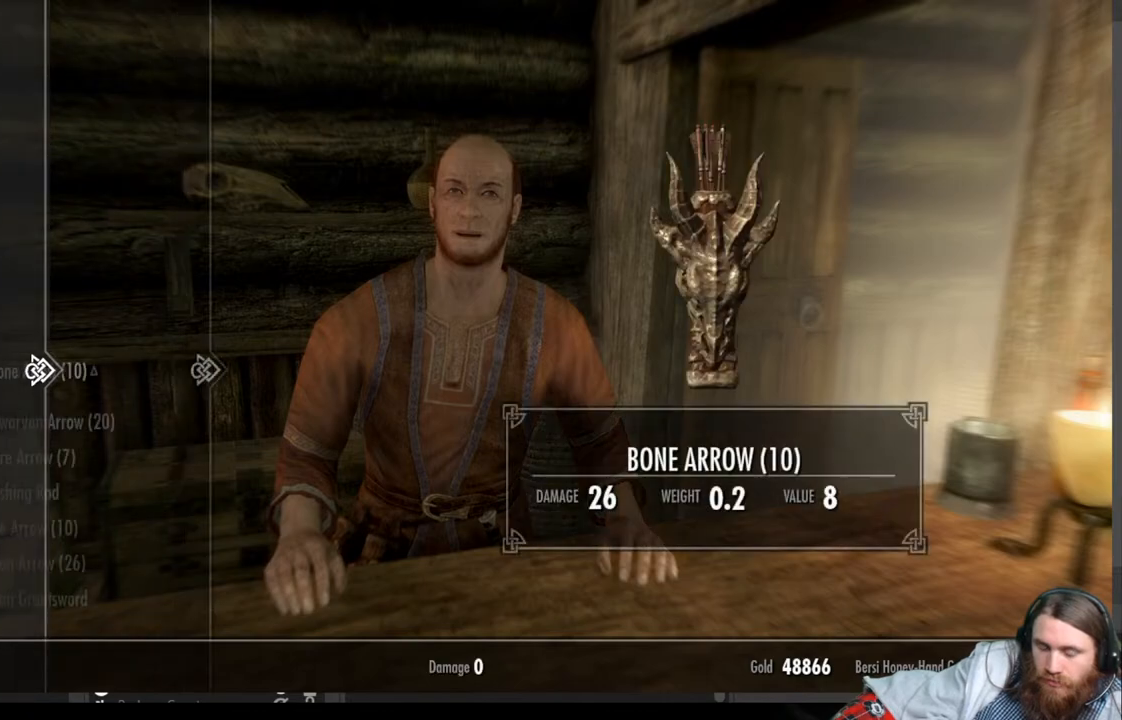
{"buttons": ["DPAD_DOWN"], "left_stick": "center", "right_stick": "center", "events": [[467, "DPAD_DOWN", "down"]]}
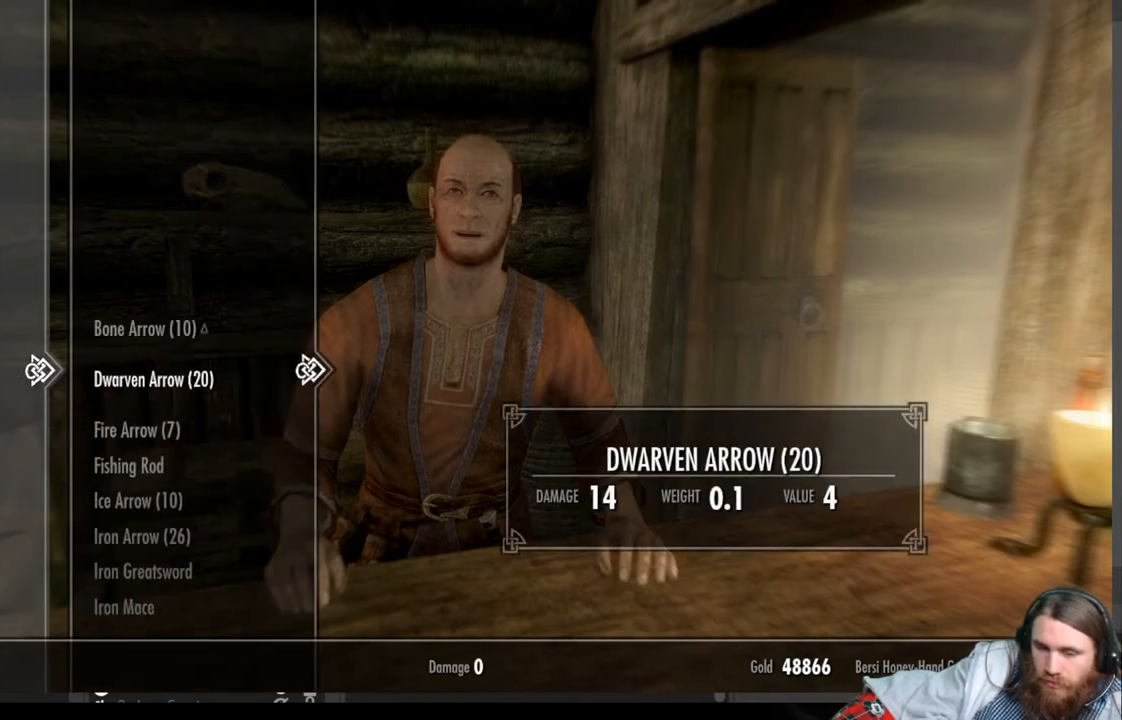
{"buttons": [], "left_stick": "center", "right_stick": "center", "events": [[433, "DPAD_DOWN", "up"]]}
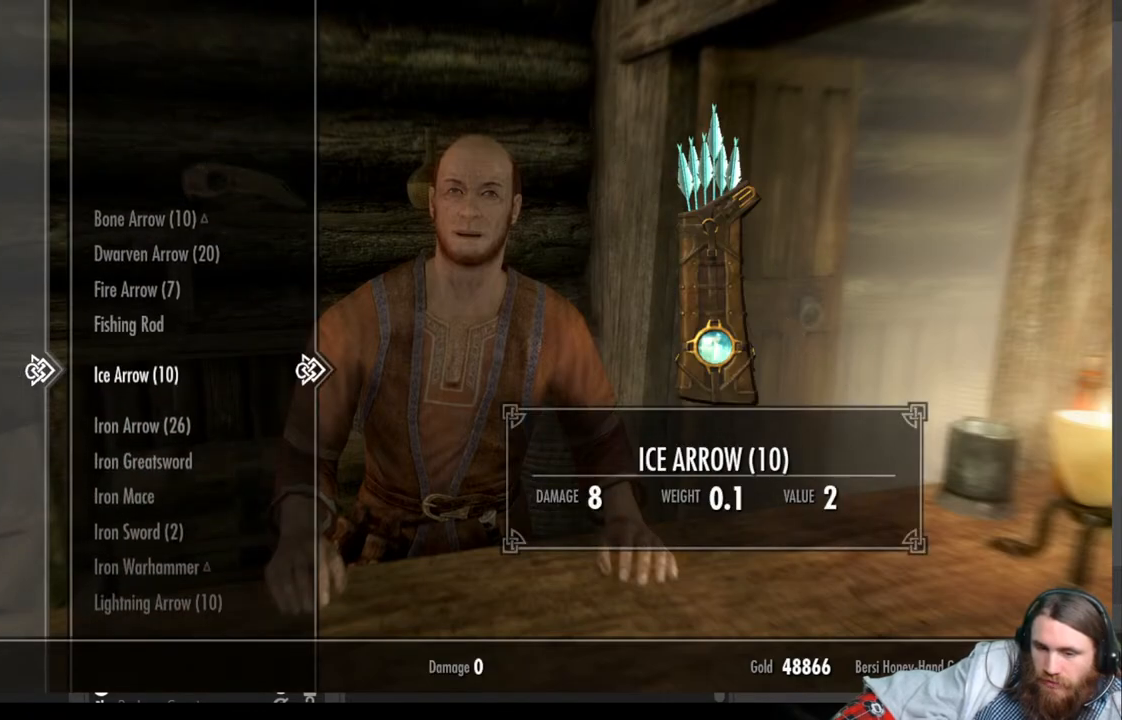
{"buttons": [], "left_stick": "center", "right_stick": "center", "events": []}
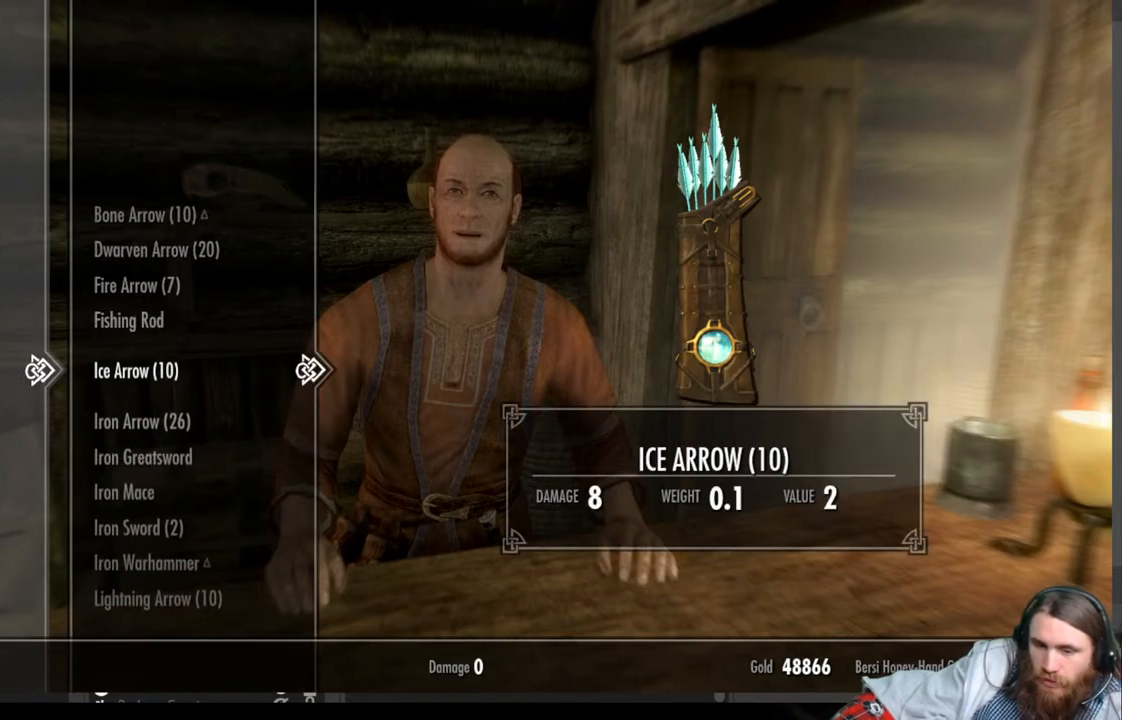
{"buttons": [], "left_stick": "center", "right_stick": "center", "events": [[67, "DPAD_DOWN", "down"], [217, "DPAD_DOWN", "up"], [317, "DPAD_DOWN", "down"], [450, "DPAD_DOWN", "up"]]}
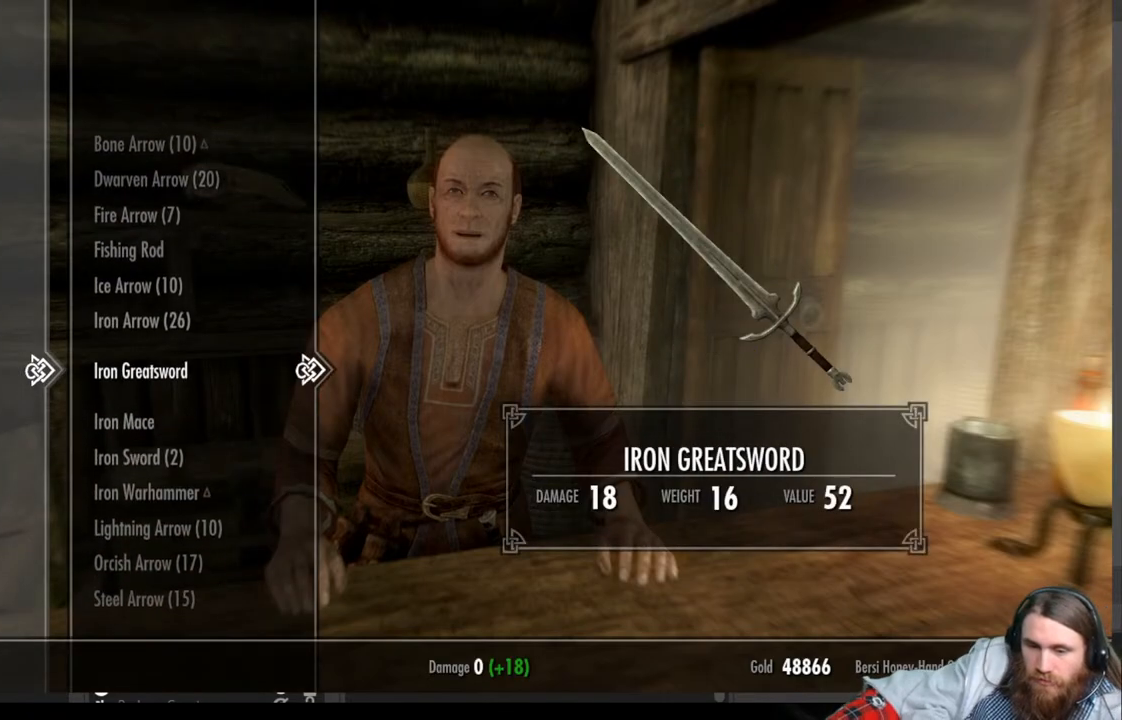
{"buttons": [], "left_stick": "center", "right_stick": "center", "events": [[33, "DPAD_DOWN", "down"], [167, "DPAD_DOWN", "up"]]}
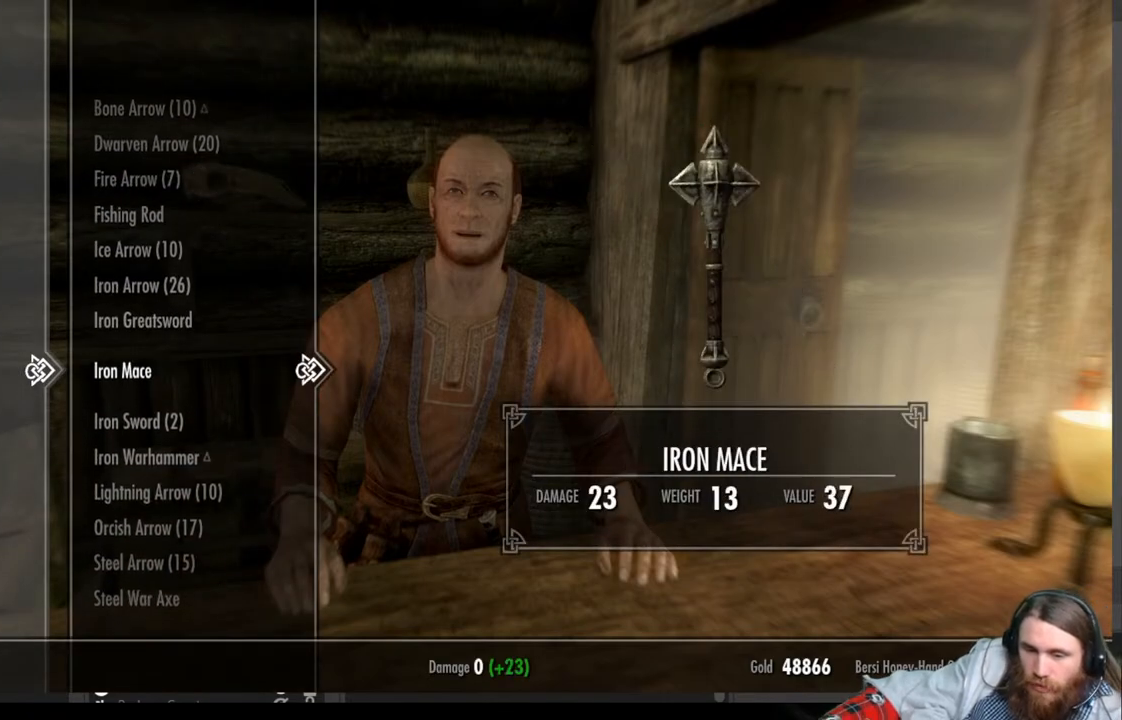
{"buttons": [], "left_stick": "center", "right_stick": "center", "events": []}
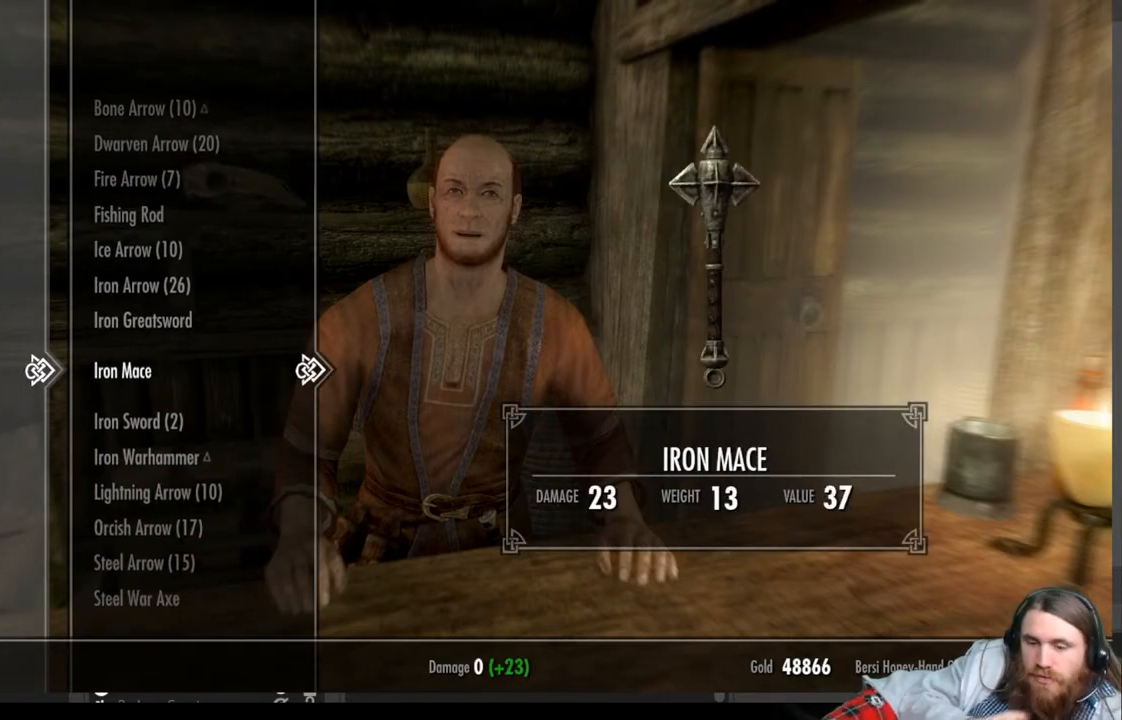
{"buttons": [], "left_stick": "center", "right_stick": "center", "events": []}
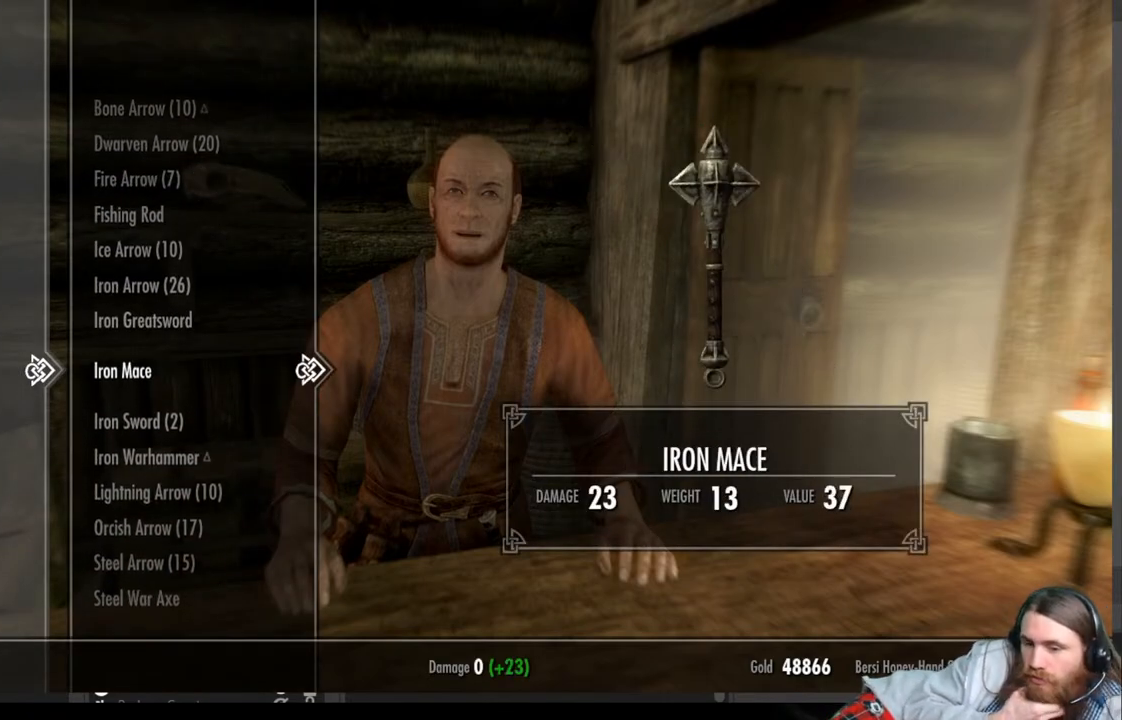
{"buttons": [], "left_stick": "center", "right_stick": "center", "events": []}
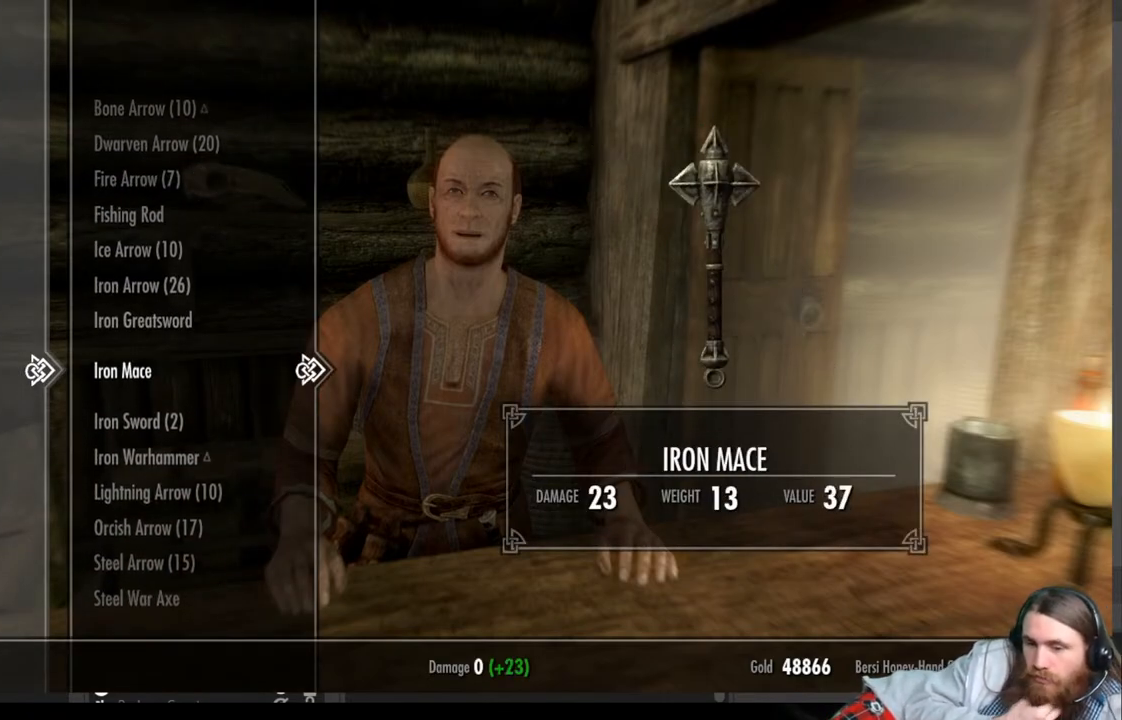
{"buttons": ["DPAD_DOWN"], "left_stick": "center", "right_stick": "center", "events": [[350, "DPAD_DOWN", "down"]]}
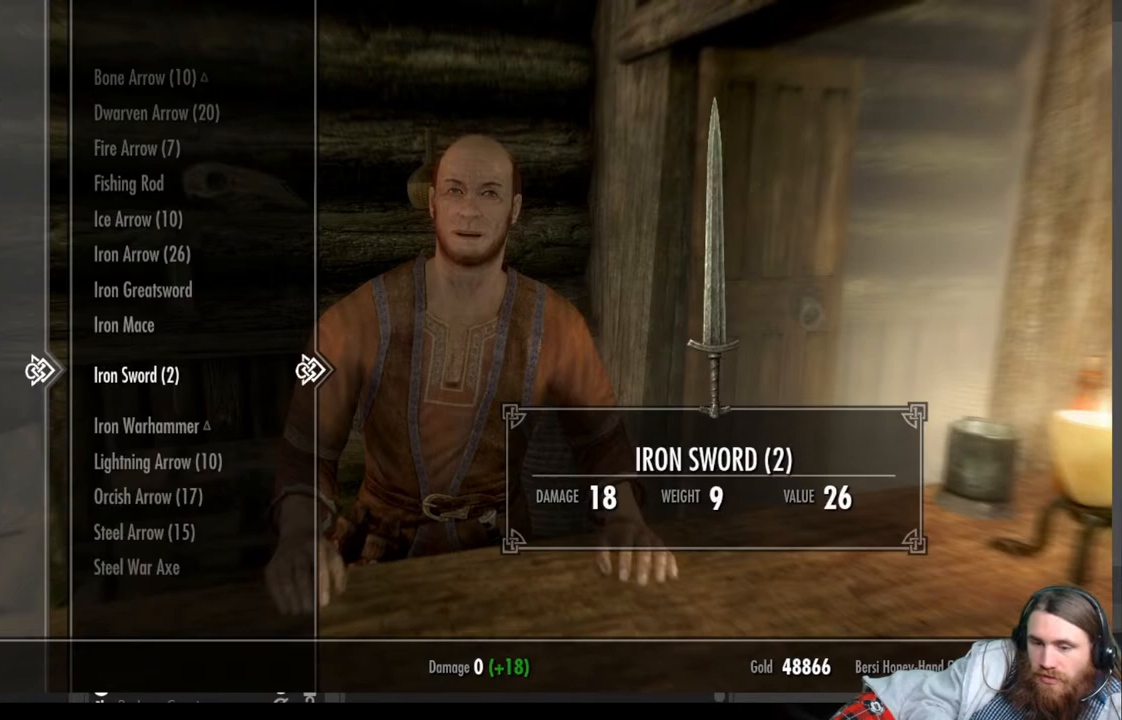
{"buttons": [], "left_stick": "center", "right_stick": "center", "events": [[17, "DPAD_DOWN", "up"]]}
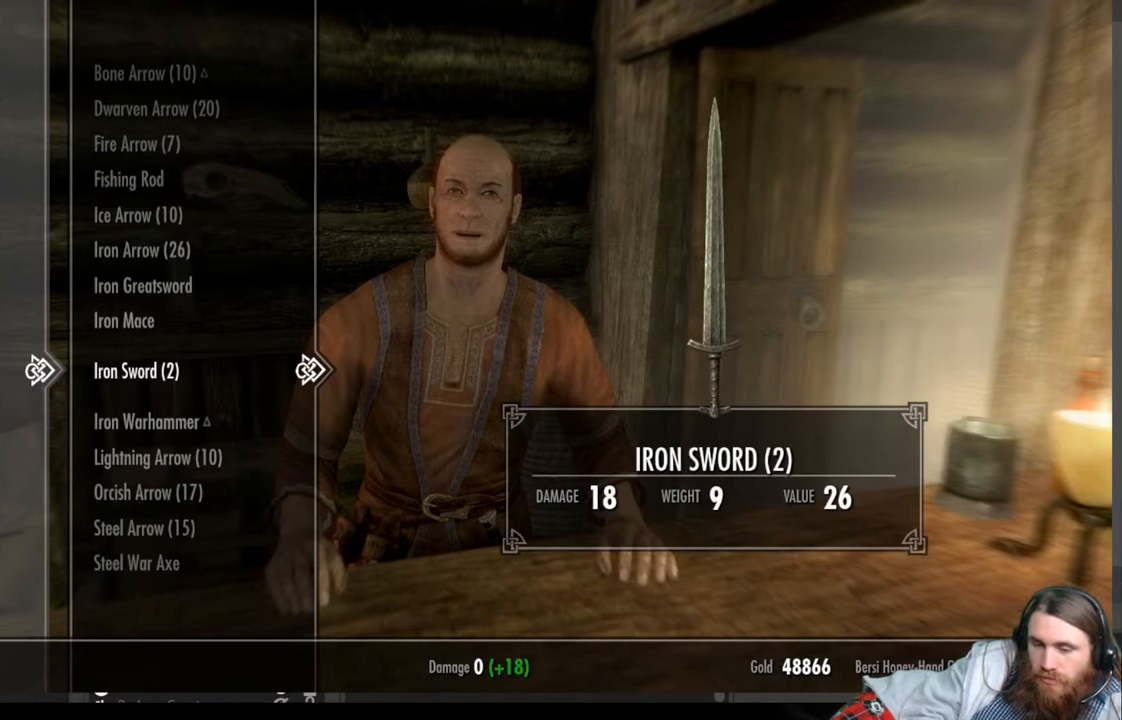
{"buttons": [], "left_stick": "center", "right_stick": "center", "events": [[183, "A", "down"], [317, "A", "up"]]}